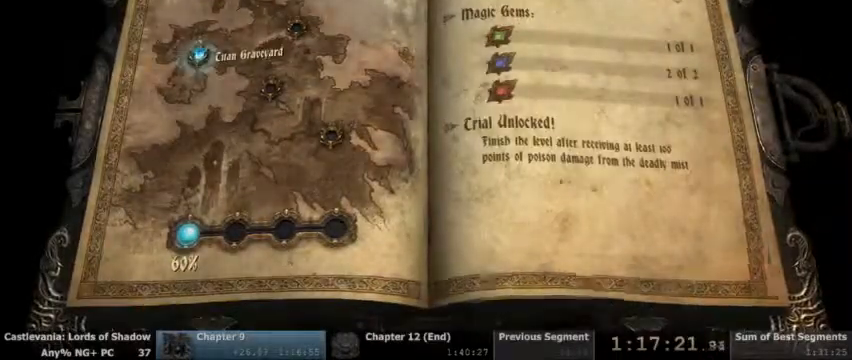
Gameplay with a controller (PlayStation layout); each line is a JSON object with the inputs held at the frame after it (dt_ms = milliseconds from this image to that frame). "events" lists button and stick changes between this image and that frame as [ms after this image, input, new state], when the widget could be followed in between. Not read: HOME L1 L3 R1 R3 SELECT START.
{"dt_ms": 500, "buttons": [], "events": [[33, "CROSS", "up"]]}
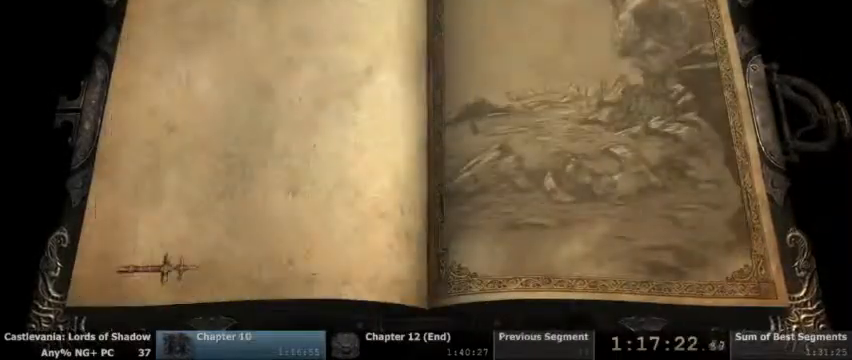
{"dt_ms": 500, "buttons": [], "events": []}
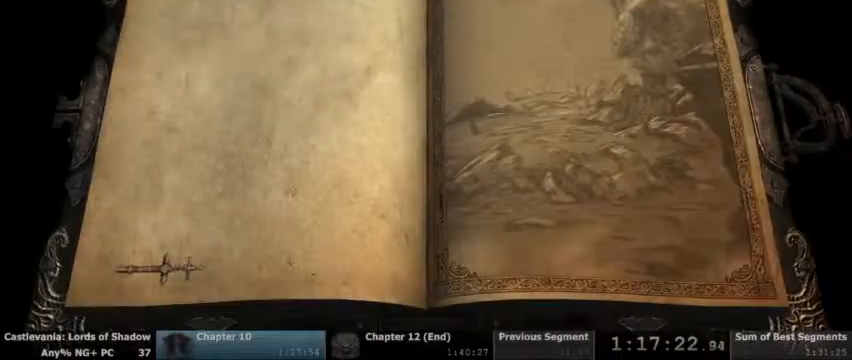
{"dt_ms": 500, "buttons": [], "events": []}
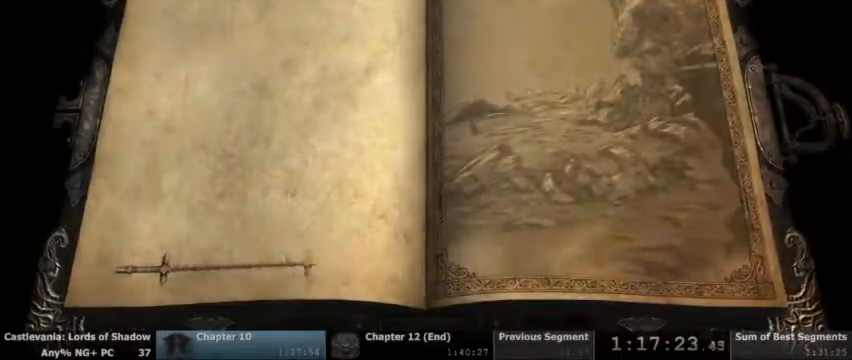
{"dt_ms": 500, "buttons": [], "events": []}
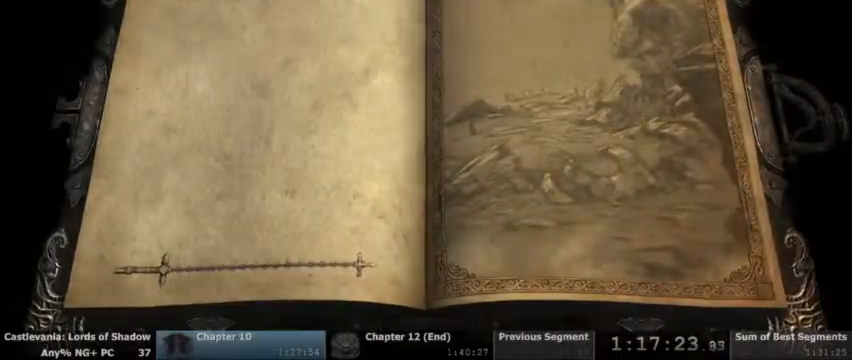
{"dt_ms": 500, "buttons": [], "events": []}
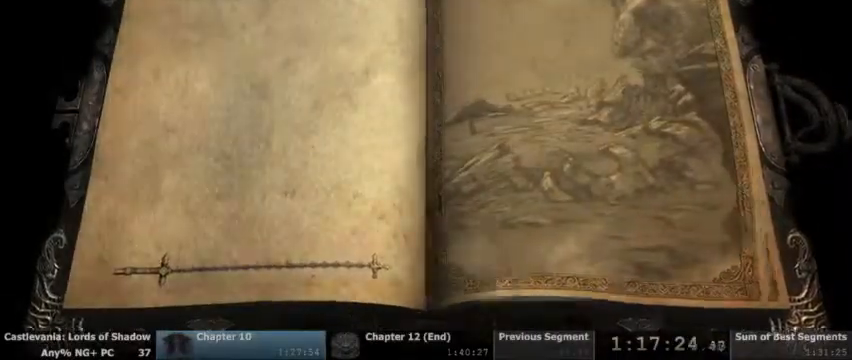
{"dt_ms": 1000, "buttons": []}
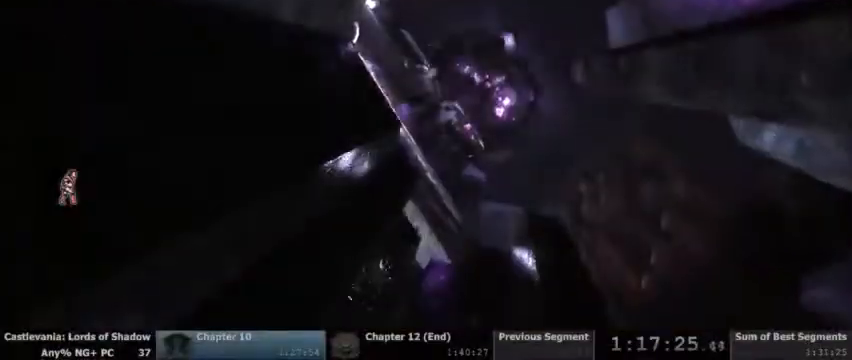
{"dt_ms": 500, "buttons": []}
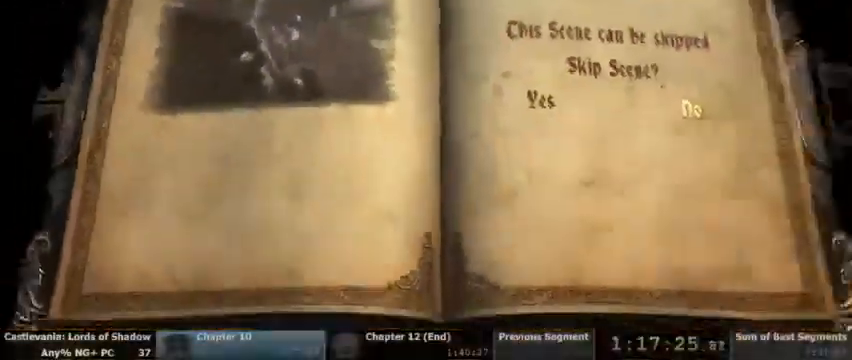
{"dt_ms": 500, "buttons": [], "events": [[200, "DPAD_LEFT", "down"], [300, "DPAD_LEFT", "up"], [400, "DPAD_LEFT", "down"], [500, "DPAD_LEFT", "up"]]}
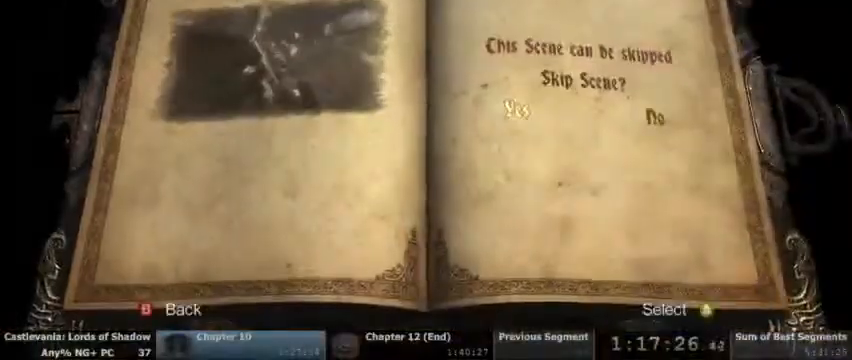
{"dt_ms": 1000, "buttons": []}
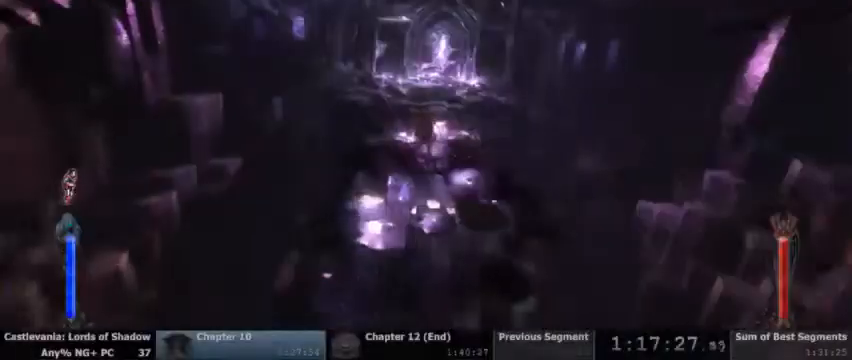
{"dt_ms": 500, "buttons": [], "events": []}
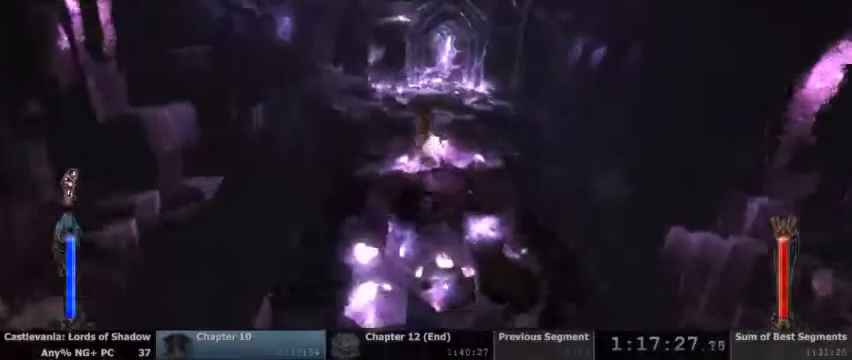
{"dt_ms": 1000, "buttons": []}
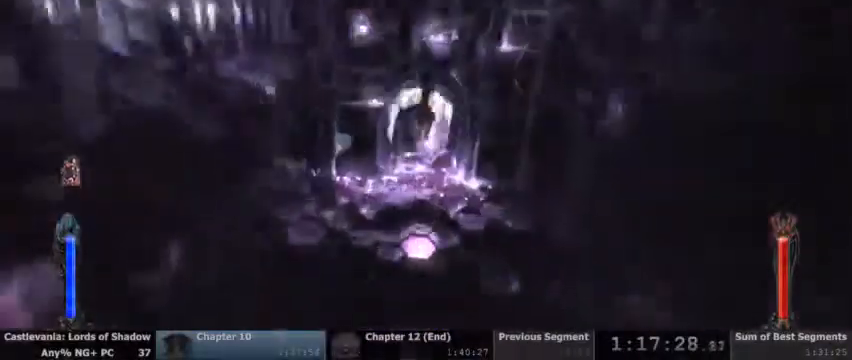
{"dt_ms": 500, "buttons": [], "events": [[233, "L2", "down"], [267, "CROSS", "down"], [367, "CROSS", "up"], [367, "L2", "up"]]}
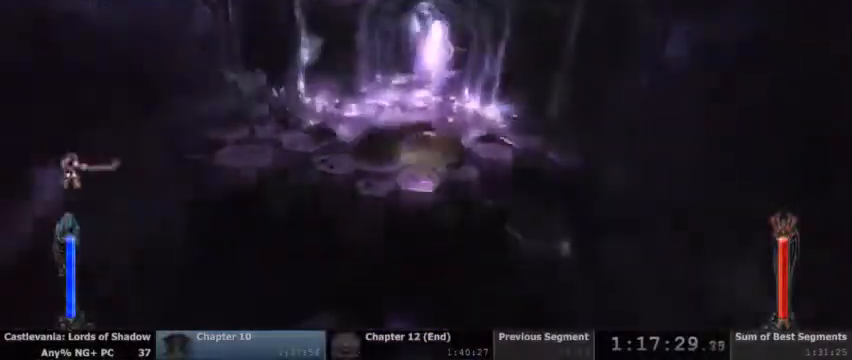
{"dt_ms": 500, "buttons": [], "events": []}
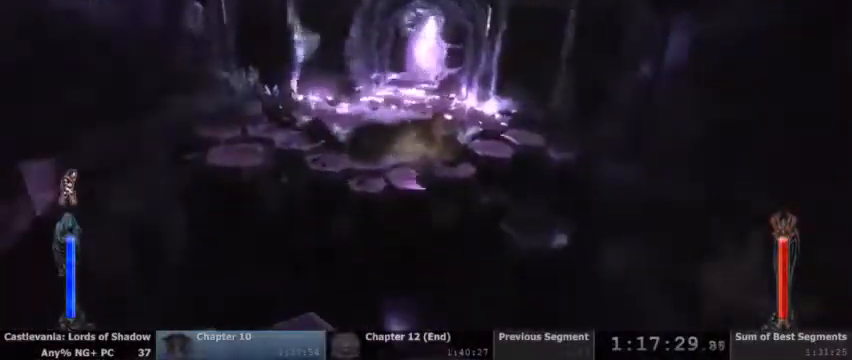
{"dt_ms": 500, "buttons": [], "events": []}
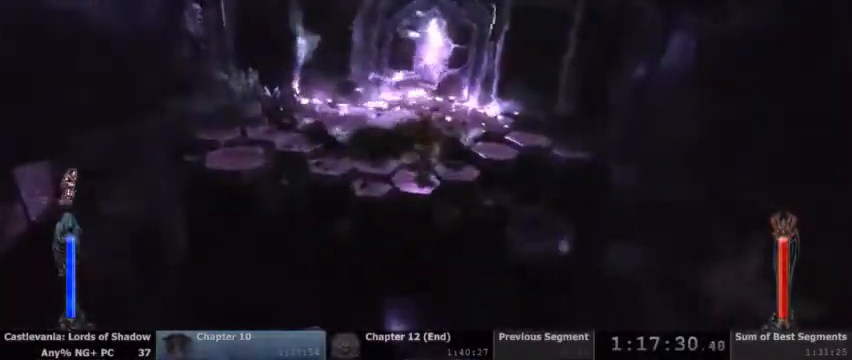
{"dt_ms": 500, "buttons": [], "events": [[133, "CROSS", "down"], [200, "CROSS", "up"]]}
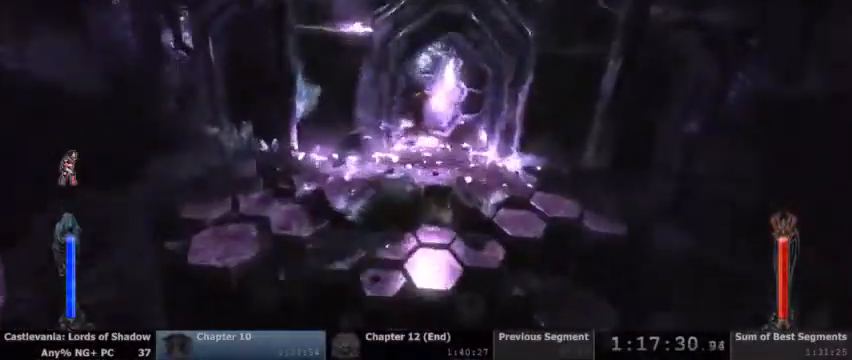
{"dt_ms": 500, "buttons": [], "events": []}
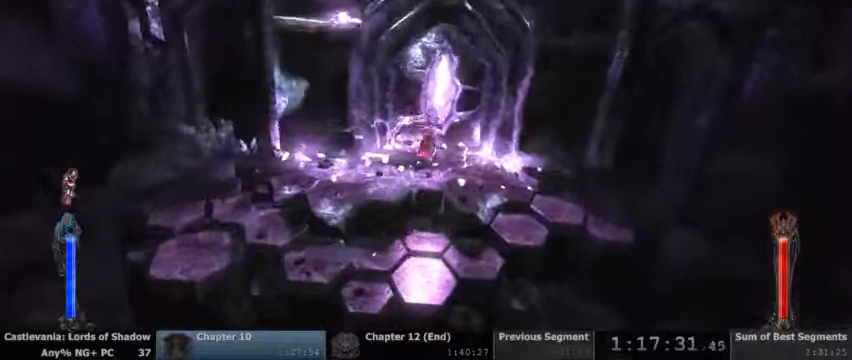
{"dt_ms": 500, "buttons": [], "events": []}
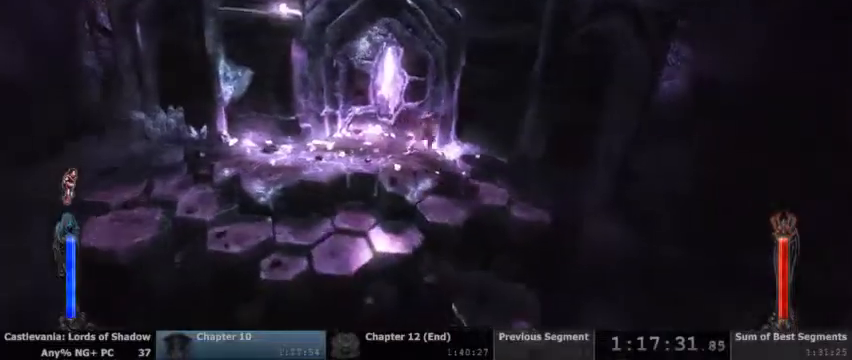
{"dt_ms": 500, "buttons": ["TRIANGLE"], "events": [[500, "TRIANGLE", "down"]]}
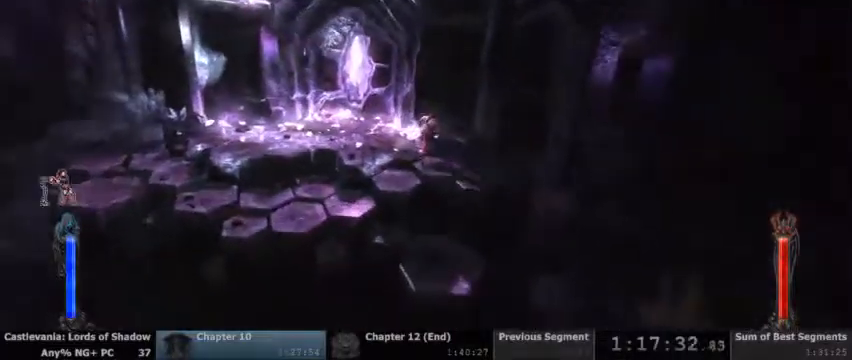
{"dt_ms": 500, "buttons": ["CROSS"], "events": [[133, "TRIANGLE", "up"], [300, "CROSS", "down"], [400, "CROSS", "up"], [467, "CROSS", "down"]]}
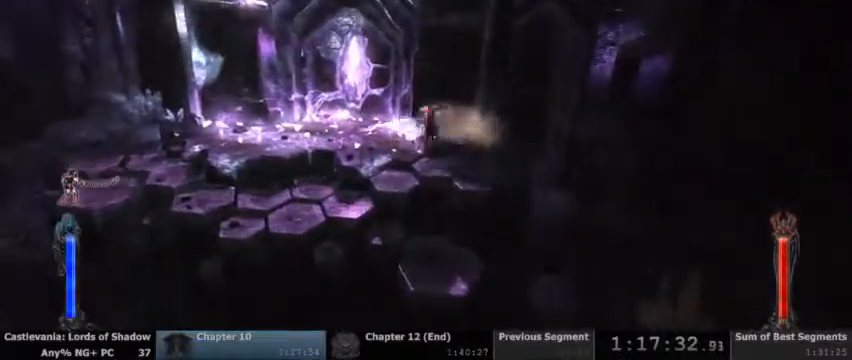
{"dt_ms": 1000, "buttons": ["TRIANGLE", "L2"]}
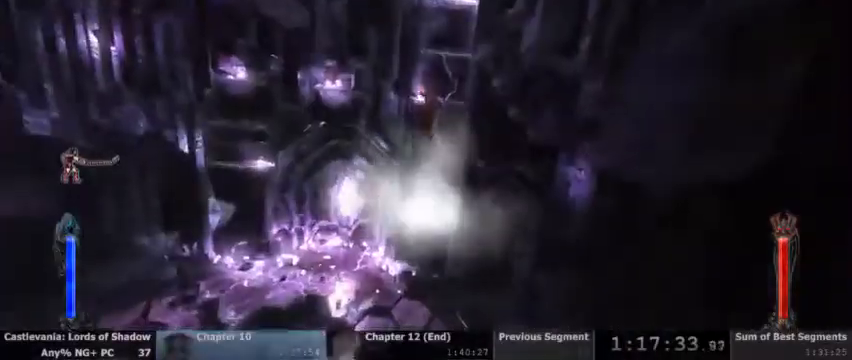
{"dt_ms": 500, "buttons": []}
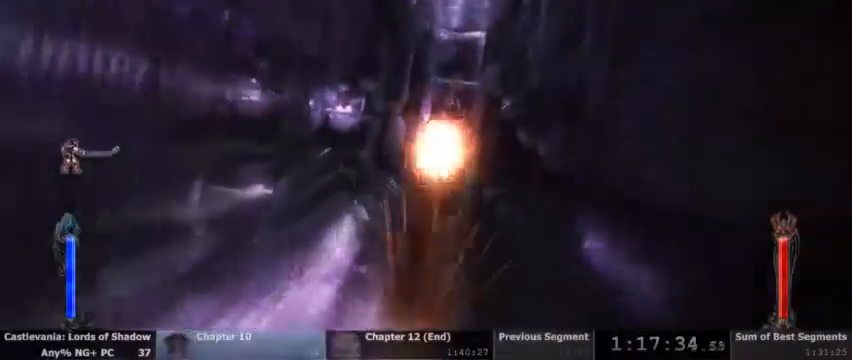
{"dt_ms": 1000, "buttons": []}
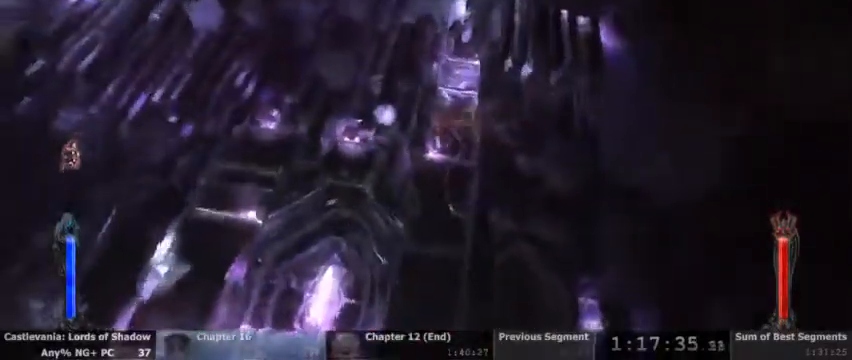
{"dt_ms": 500, "buttons": [], "events": []}
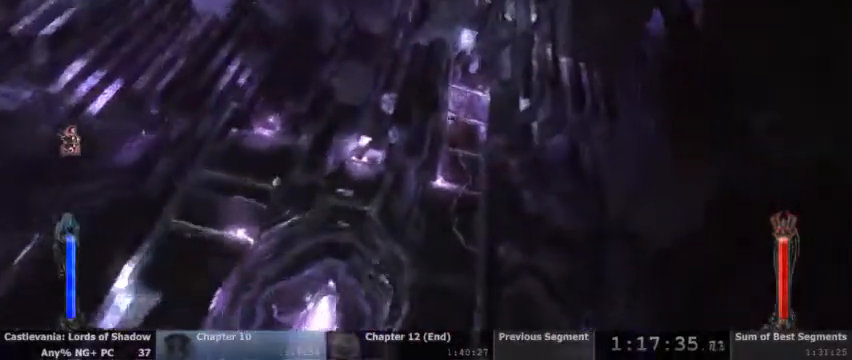
{"dt_ms": 500, "buttons": ["R2"], "events": [[467, "R2", "down"]]}
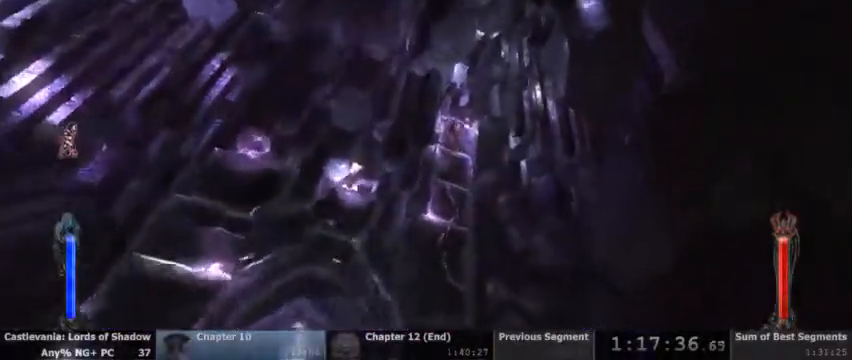
{"dt_ms": 500, "buttons": [], "events": [[100, "R2", "up"], [200, "R2", "down"], [300, "R2", "up"]]}